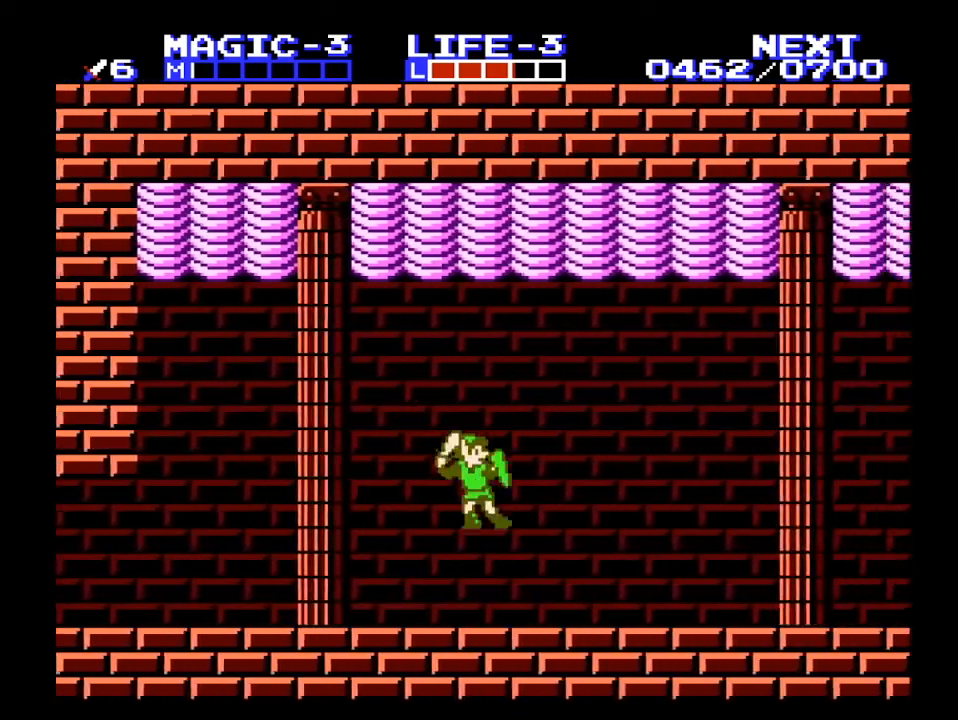
Gameplay with a controller (Nintendo layout); each line is a JSON object with the inputs held at the frame after it. "events" lists button and stick changes between this image and that frame as [ms after this image, input, new state], when the widget could be followed in between. Not read: L3 R3 START.
{"buttons": ["DPAD_RIGHT"], "events": [[133, "A", "up"], [133, "B", "down"], [200, "B", "up"]]}
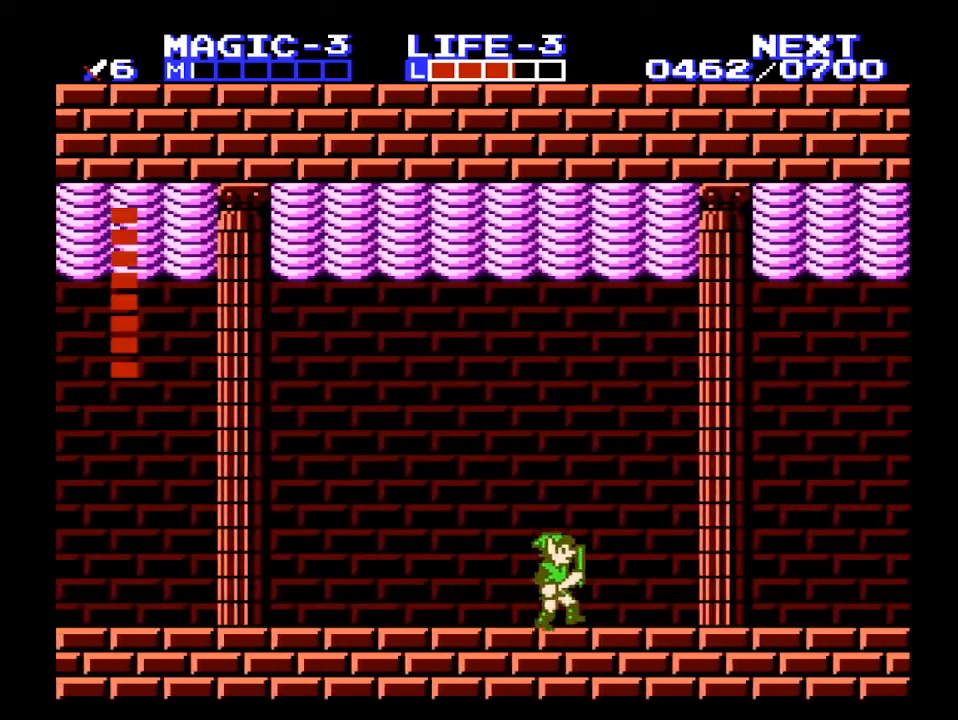
{"buttons": [], "events": [[300, "DPAD_DOWN", "down"], [300, "DPAD_RIGHT", "up"], [333, "B", "down"], [433, "DPAD_DOWN", "up"], [467, "B", "up"]]}
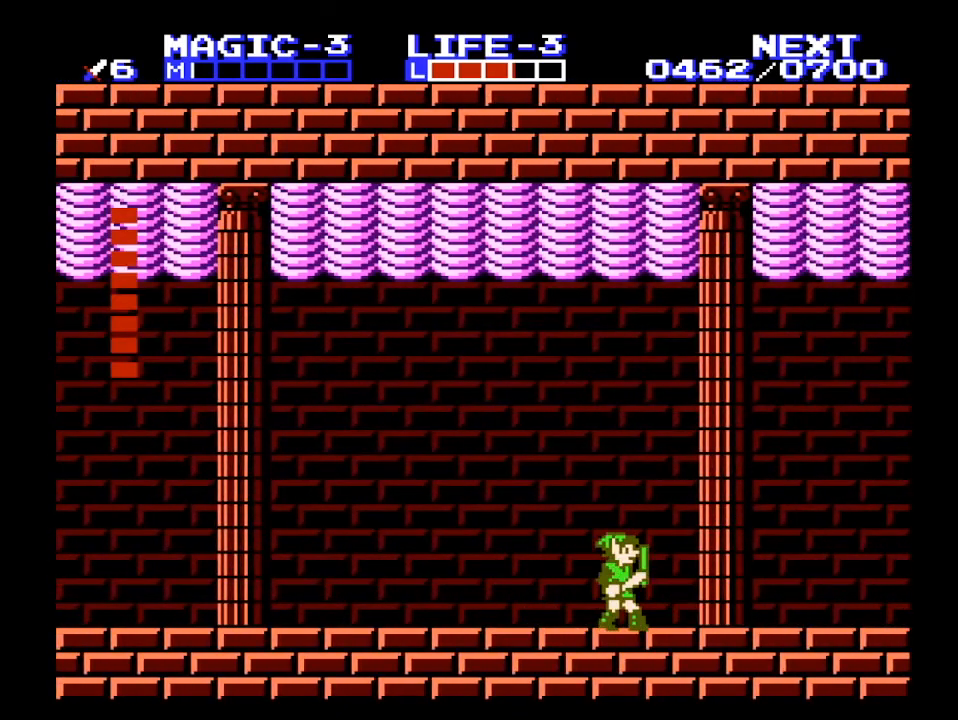
{"buttons": [], "events": []}
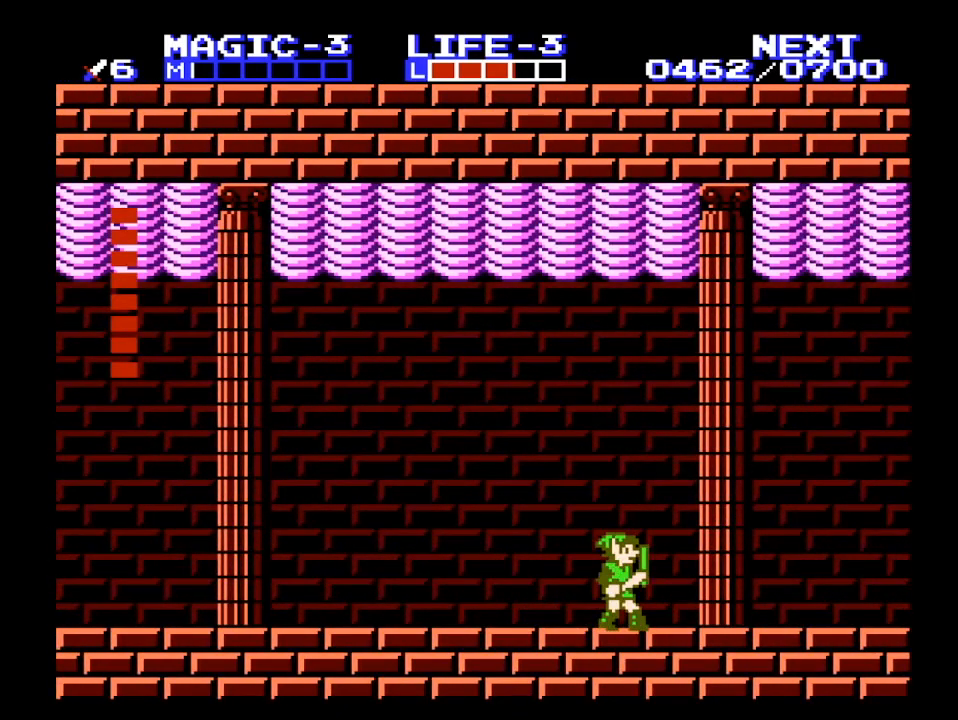
{"buttons": [], "events": [[200, "DPAD_LEFT", "down"], [400, "DPAD_LEFT", "up"]]}
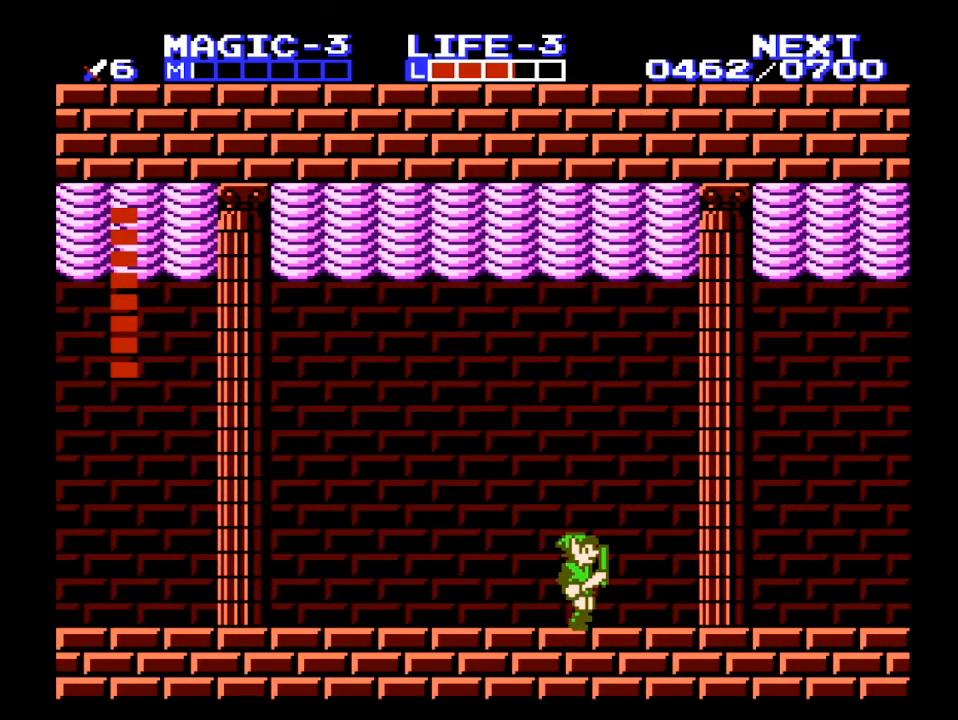
{"buttons": [], "events": [[33, "DPAD_RIGHT", "down"], [133, "DPAD_RIGHT", "up"], [367, "DPAD_RIGHT", "down"], [433, "DPAD_RIGHT", "up"]]}
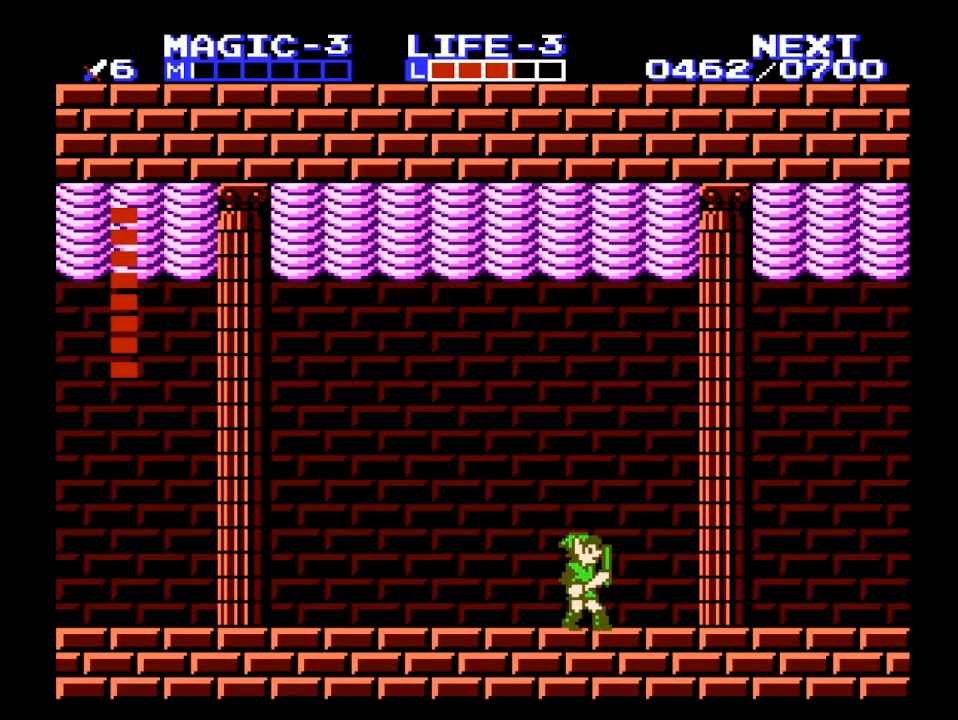
{"buttons": [], "events": [[200, "DPAD_RIGHT", "down"], [267, "DPAD_RIGHT", "up"]]}
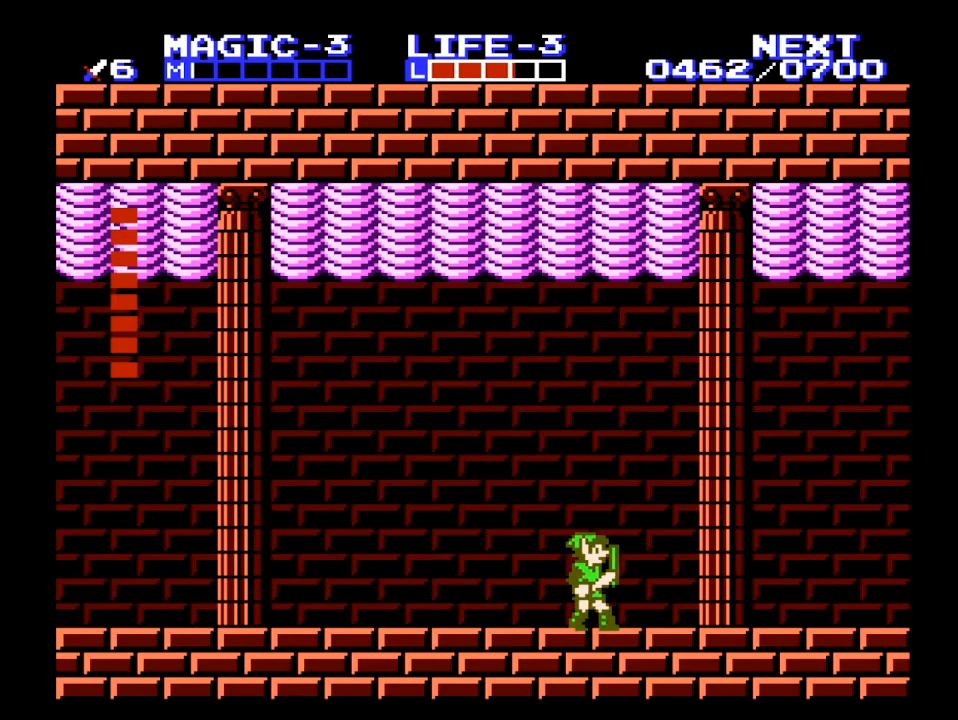
{"buttons": ["DPAD_DOWN"], "events": [[333, "DPAD_DOWN", "down"]]}
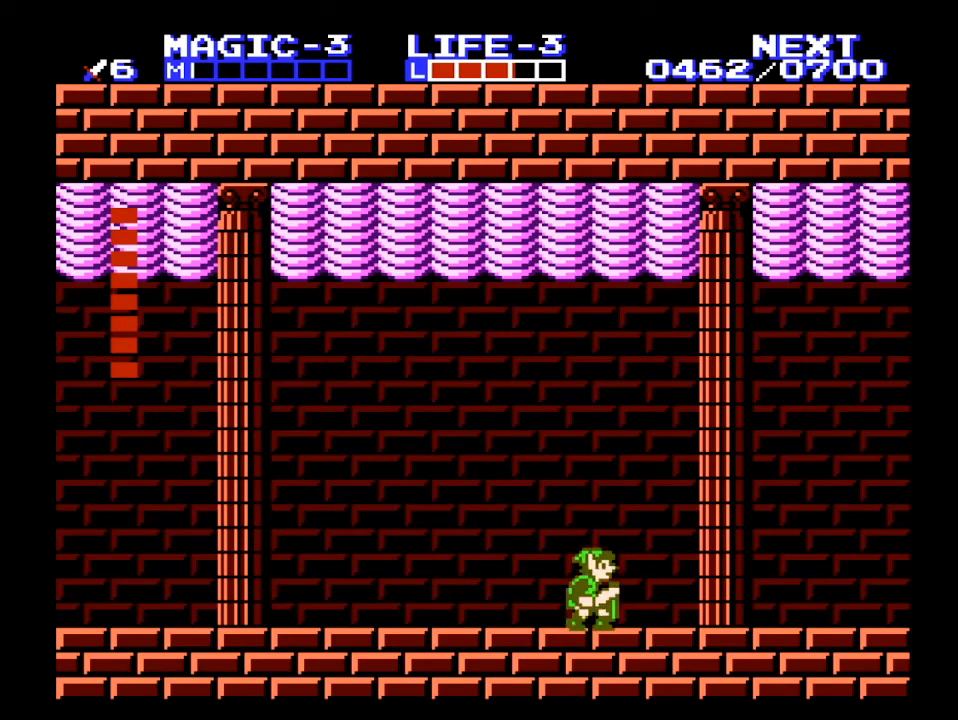
{"buttons": ["DPAD_DOWN"], "events": []}
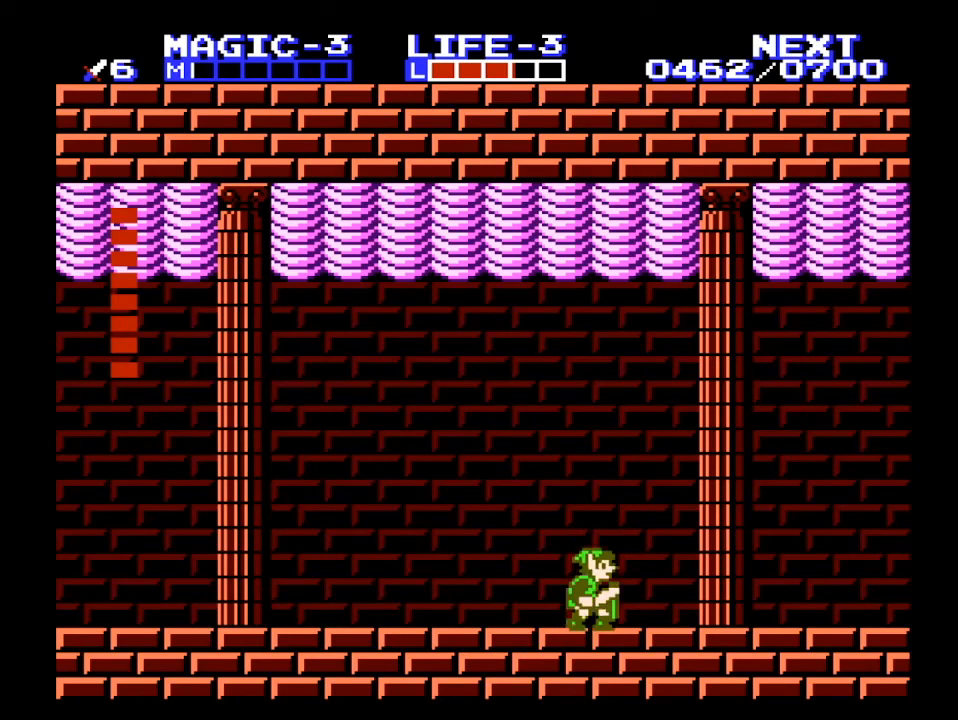
{"buttons": ["DPAD_DOWN"], "events": []}
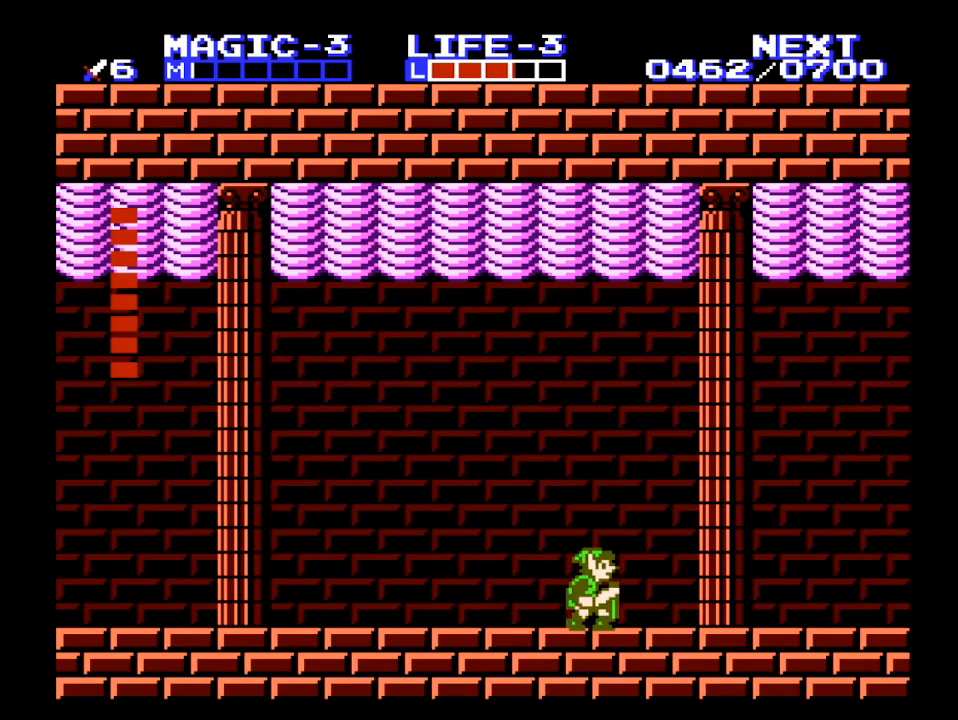
{"buttons": ["DPAD_DOWN"], "events": []}
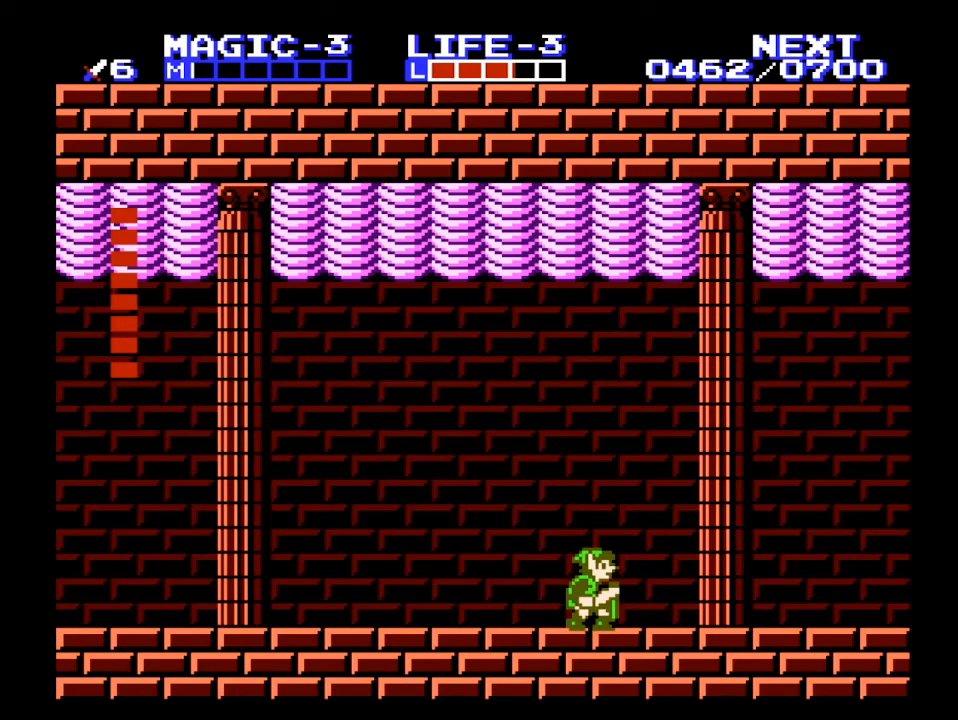
{"buttons": ["DPAD_DOWN"], "events": []}
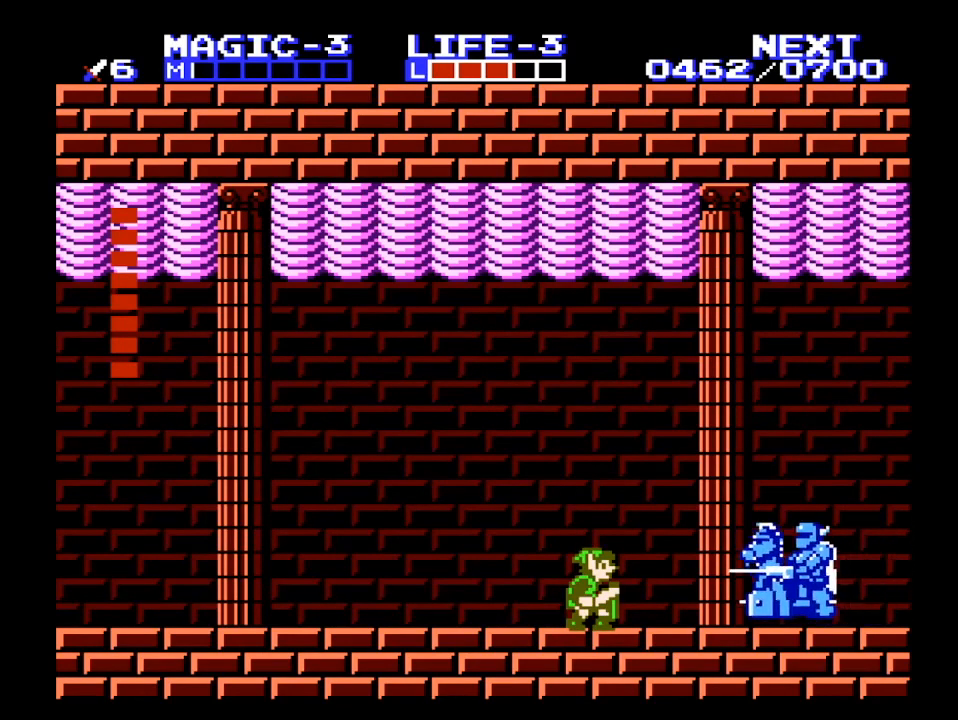
{"buttons": ["A", "DPAD_DOWN"], "events": [[233, "A", "down"]]}
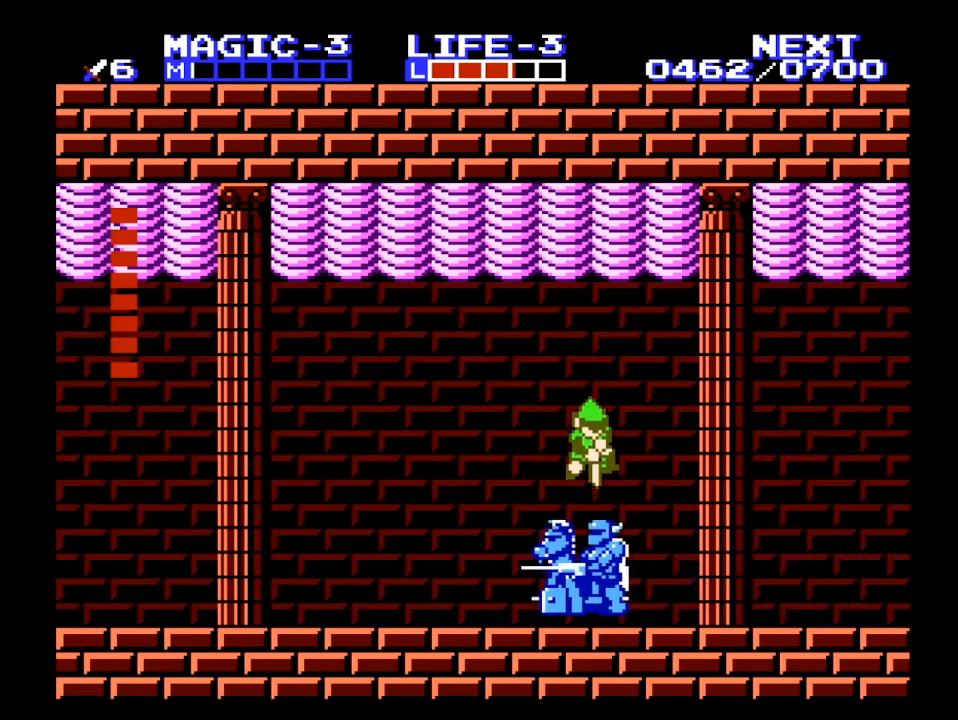
{"buttons": ["A", "DPAD_LEFT"], "events": [[167, "DPAD_LEFT", "down"], [200, "DPAD_DOWN", "up"], [333, "A", "up"], [500, "A", "down"]]}
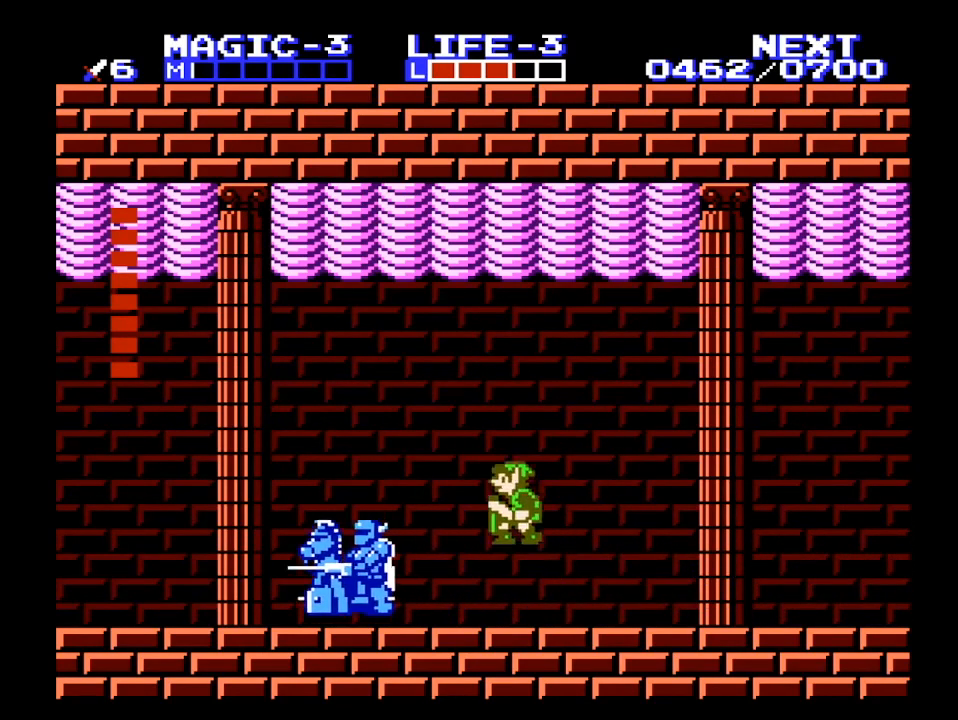
{"buttons": ["DPAD_LEFT"], "events": [[133, "A", "up"]]}
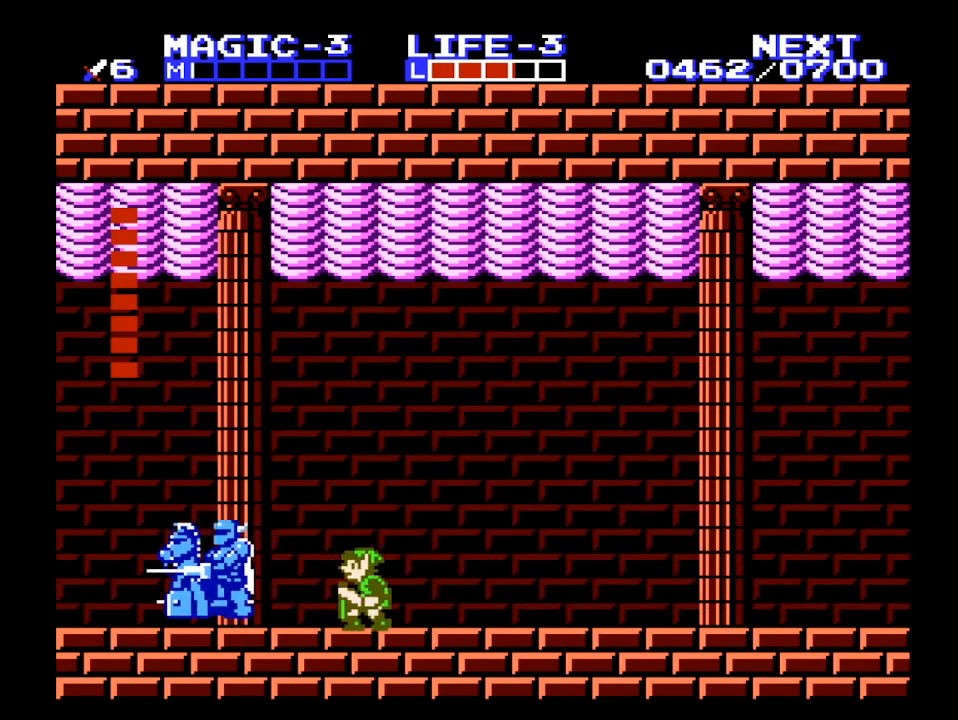
{"buttons": ["A", "DPAD_DOWN"], "events": [[367, "A", "down"], [400, "DPAD_DOWN", "down"], [433, "DPAD_LEFT", "up"]]}
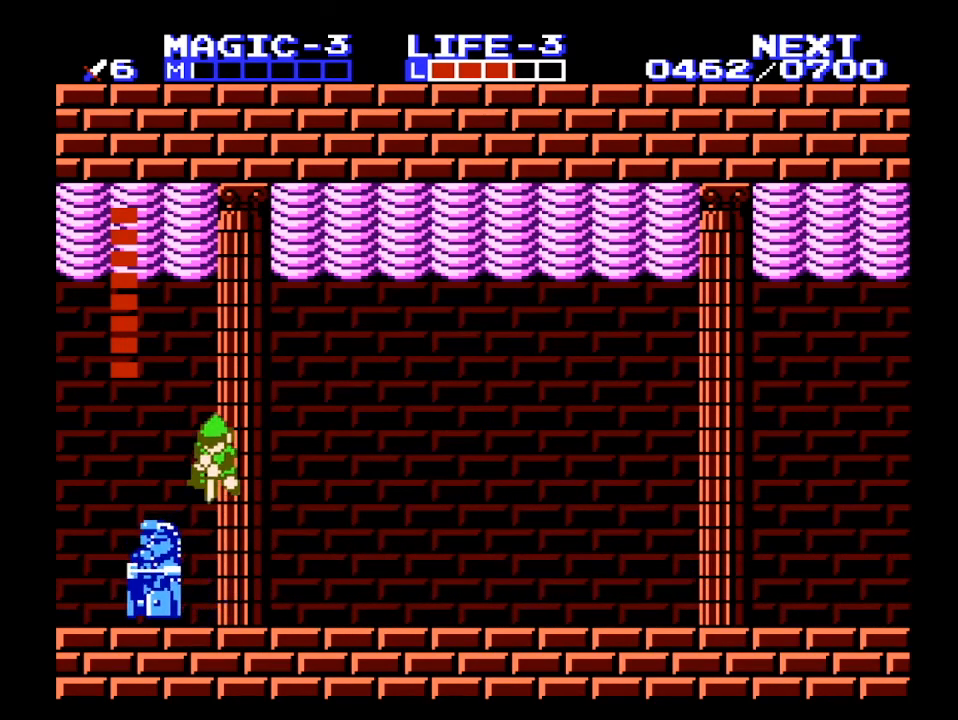
{"buttons": ["DPAD_DOWN"], "events": [[233, "A", "up"]]}
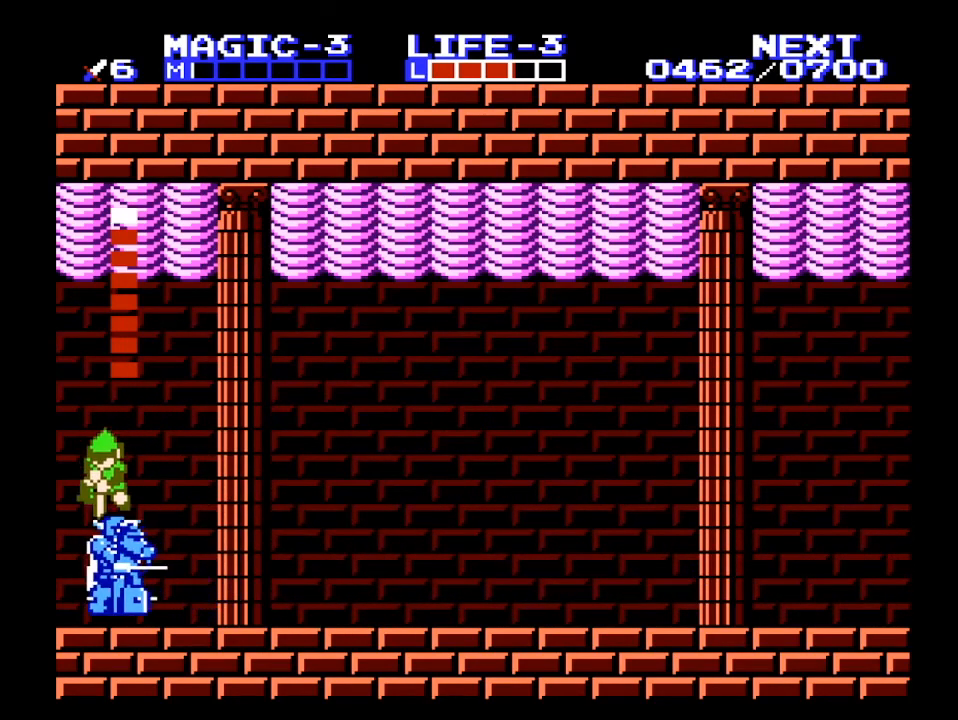
{"buttons": ["DPAD_DOWN"], "events": []}
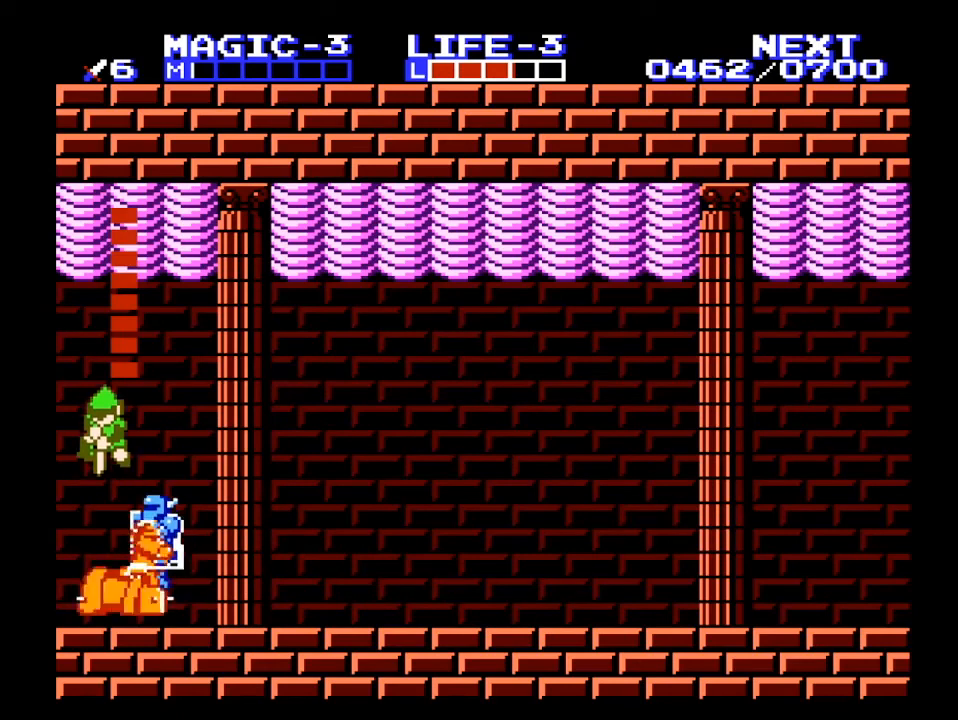
{"buttons": ["DPAD_DOWN"], "events": []}
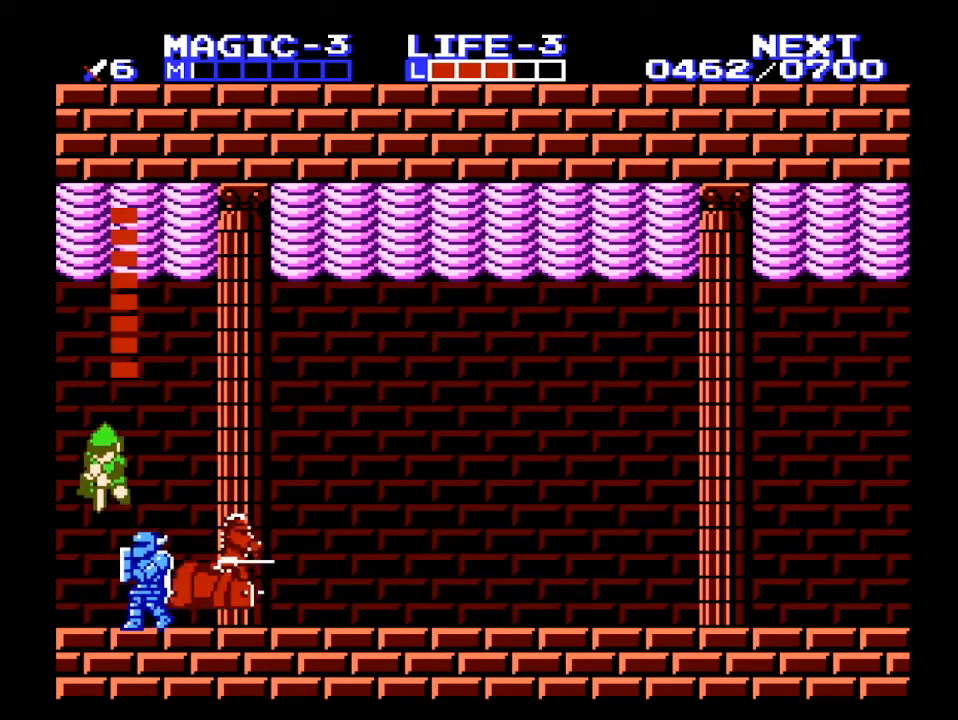
{"buttons": ["DPAD_DOWN"], "events": []}
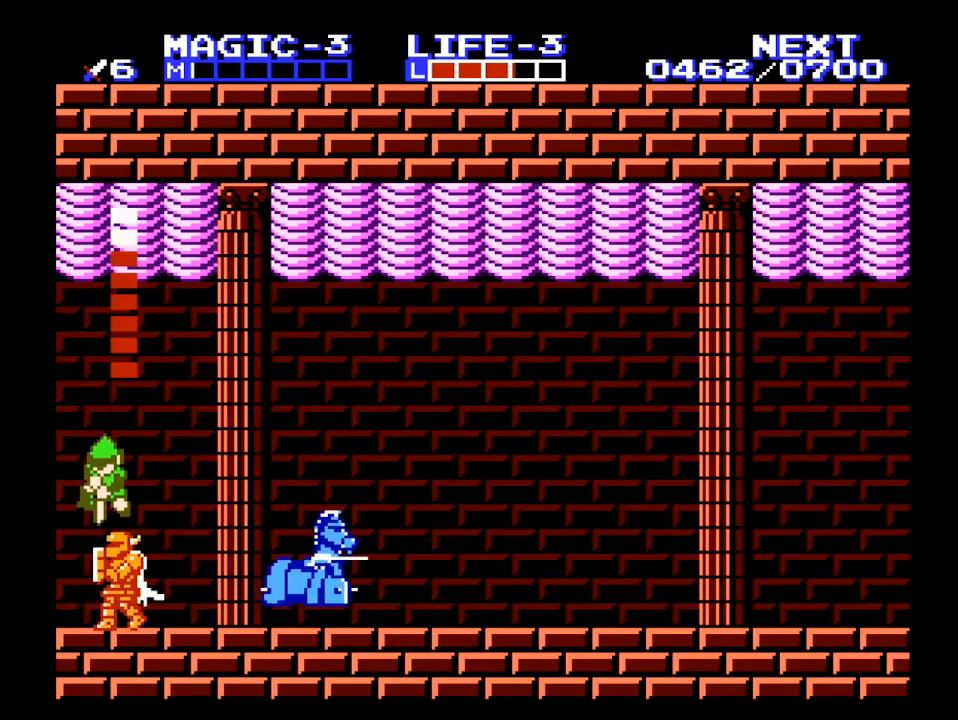
{"buttons": ["DPAD_DOWN"], "events": []}
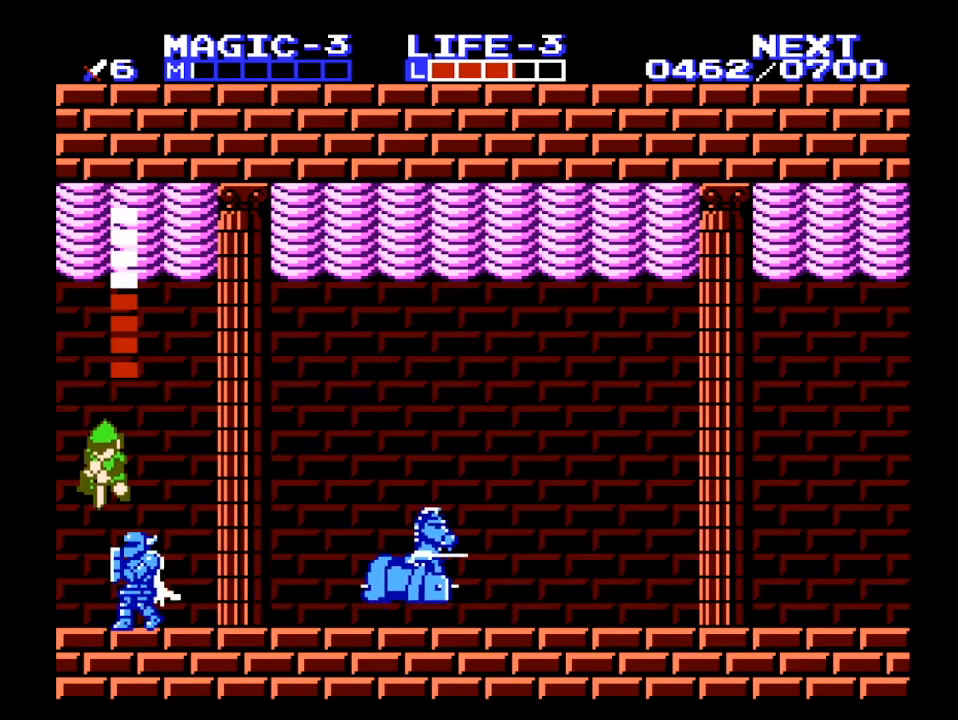
{"buttons": ["DPAD_DOWN"], "events": []}
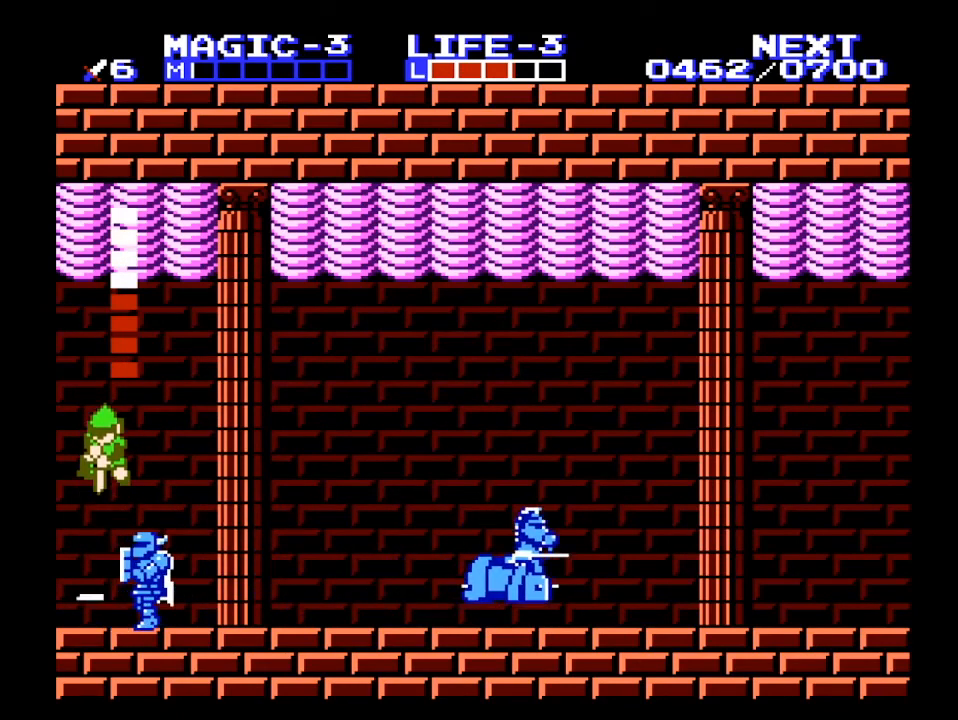
{"buttons": ["DPAD_DOWN"], "events": []}
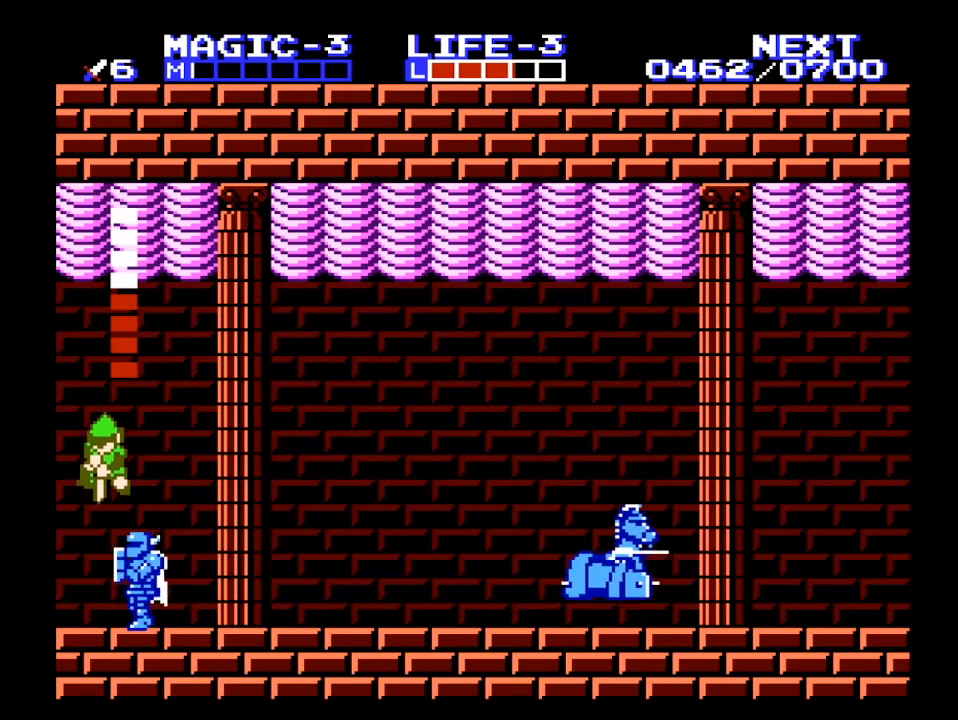
{"buttons": ["DPAD_DOWN"], "events": []}
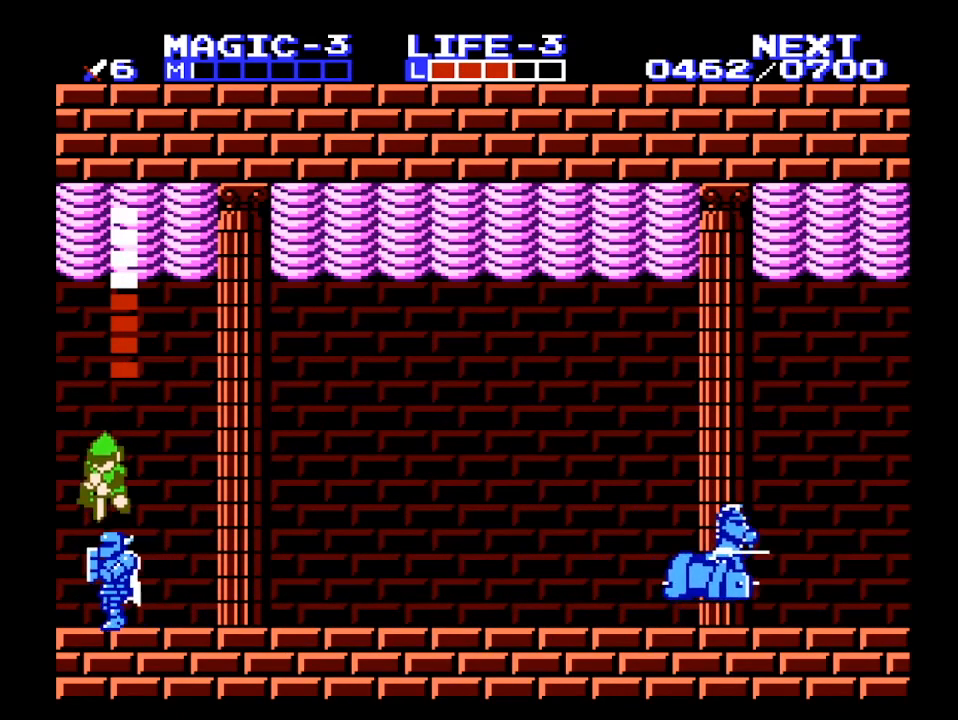
{"buttons": ["DPAD_DOWN"], "events": []}
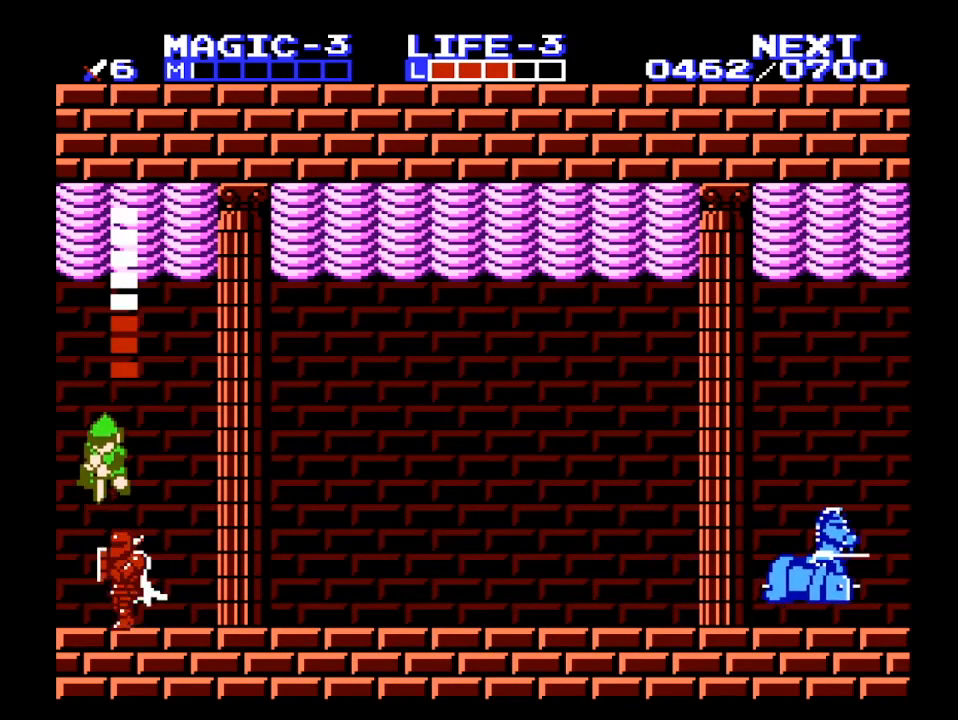
{"buttons": ["DPAD_RIGHT"], "events": [[333, "DPAD_RIGHT", "down"], [367, "DPAD_DOWN", "up"]]}
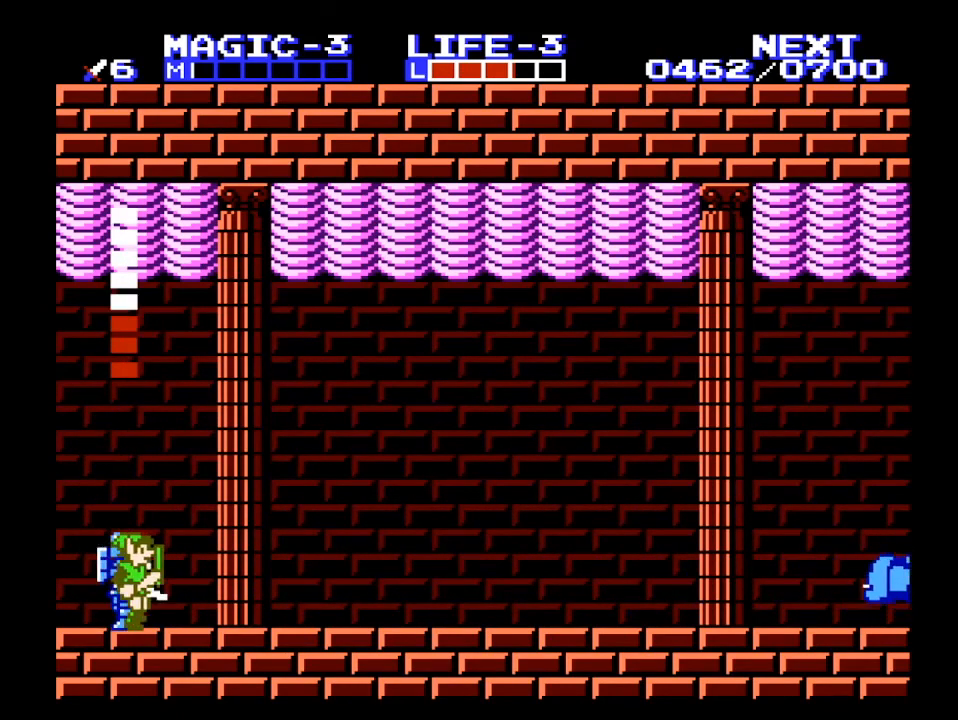
{"buttons": ["A"], "events": [[300, "A", "down"], [333, "DPAD_DOWN", "down"], [367, "B", "down"], [367, "DPAD_RIGHT", "up"], [500, "B", "up"], [500, "DPAD_DOWN", "up"]]}
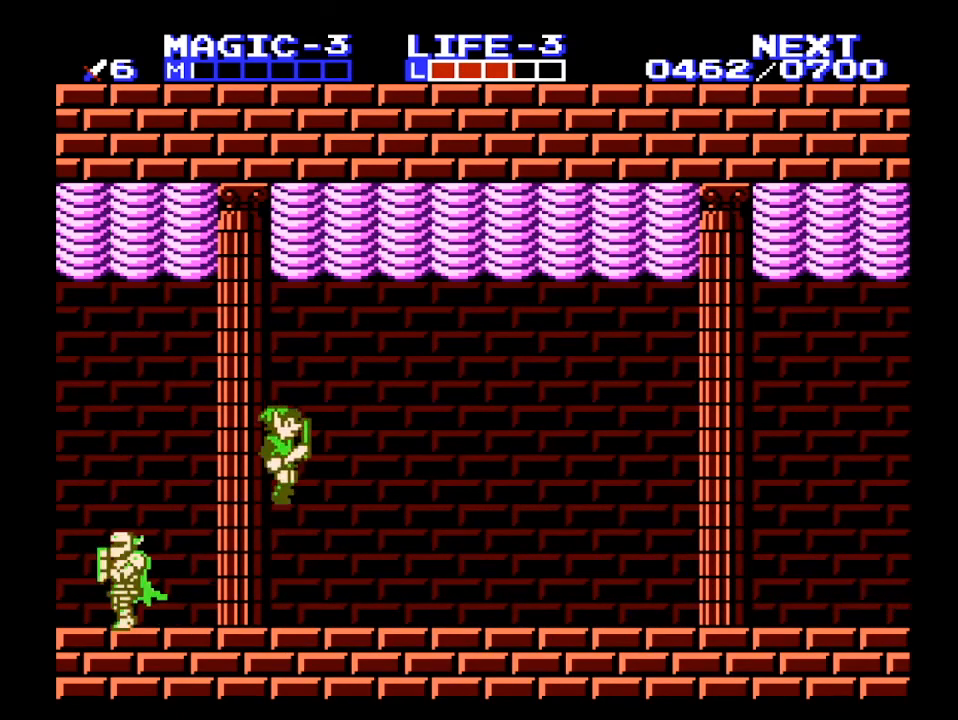
{"buttons": [], "events": [[33, "A", "up"], [233, "B", "down"], [367, "B", "up"]]}
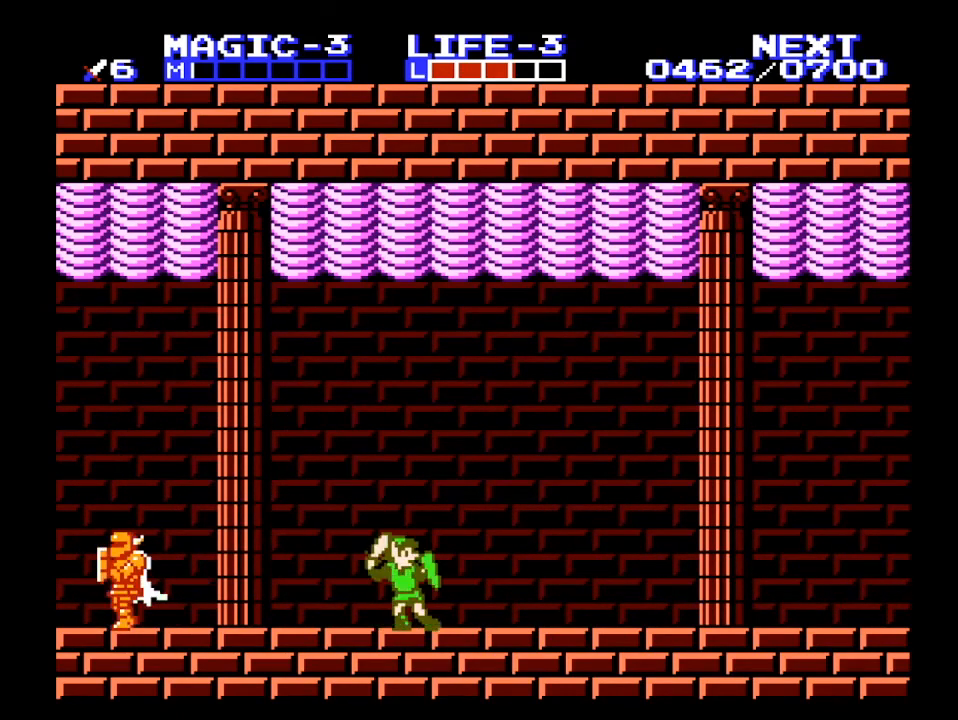
{"buttons": [], "events": [[100, "B", "down"], [233, "B", "up"]]}
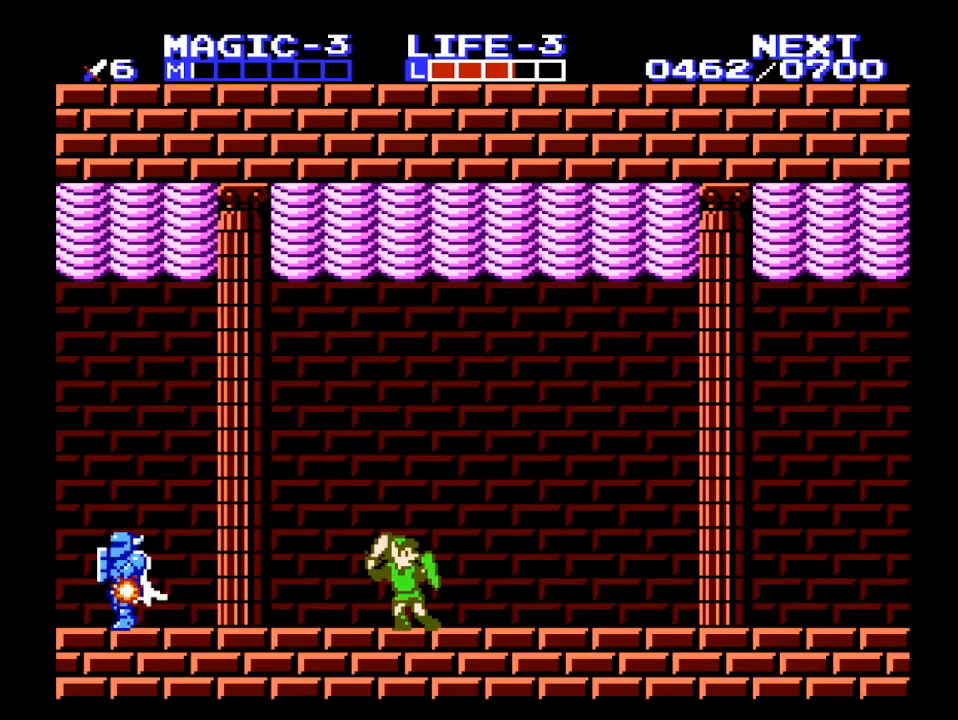
{"buttons": ["DPAD_RIGHT"], "events": [[467, "DPAD_RIGHT", "down"]]}